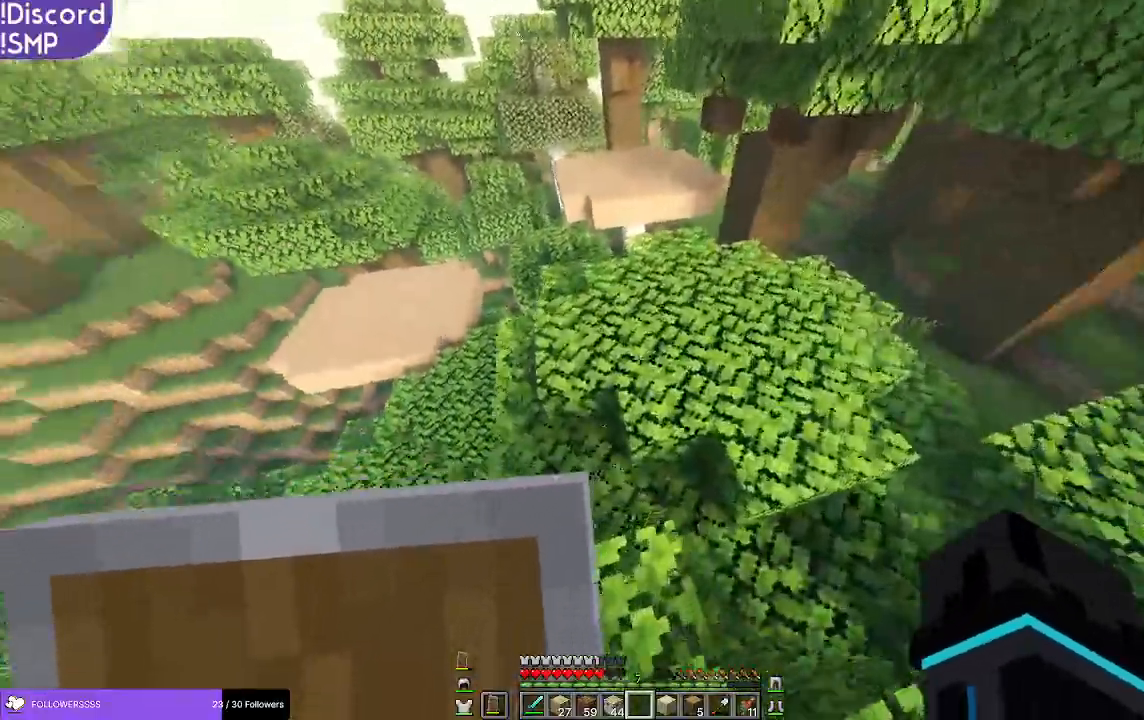
Gameplay with keyboard and mouse; each line is a JSON object with the keys and mouse buttons held at the frame after it. "events" lists presses ("down") and releases ("up") of "a", "d", "s", "w", "mouse_left" and "mouse_right" between this image and that frame as [ms after this image, input, new state], when the widget could be followed in between. "mouse_left", "mouse_right" = the "left", "right" buttons of the "mouse" list. No other keys are recorded. Fast repeated clicks can show as one long hold. Mouse movement is not recorded.
{"keys": ["w"], "mouse": [], "events": []}
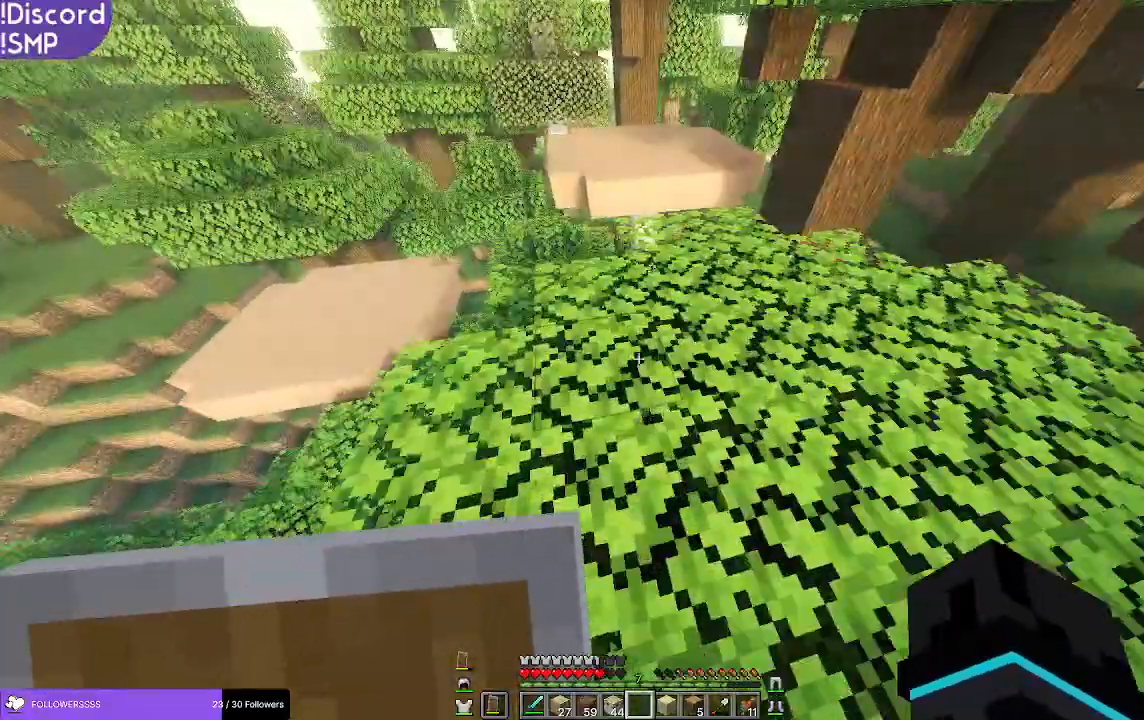
{"keys": ["w"], "mouse": [], "events": []}
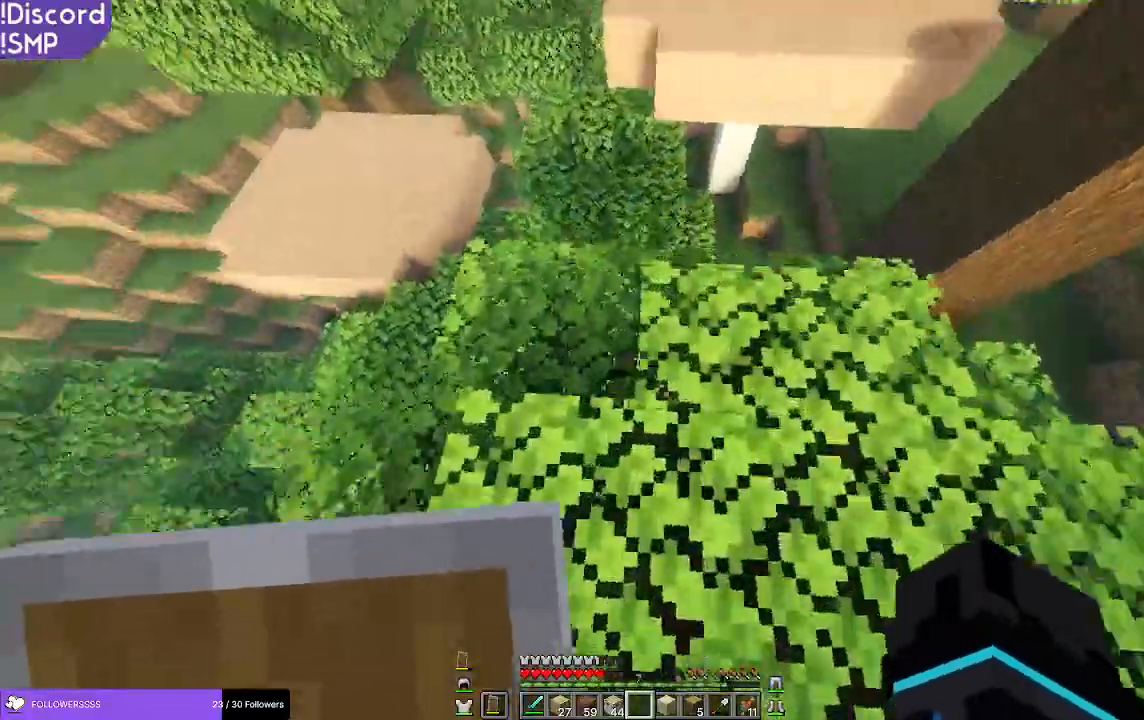
{"keys": ["w"], "mouse": [], "events": [[133, "a", "down"], [383, "a", "up"]]}
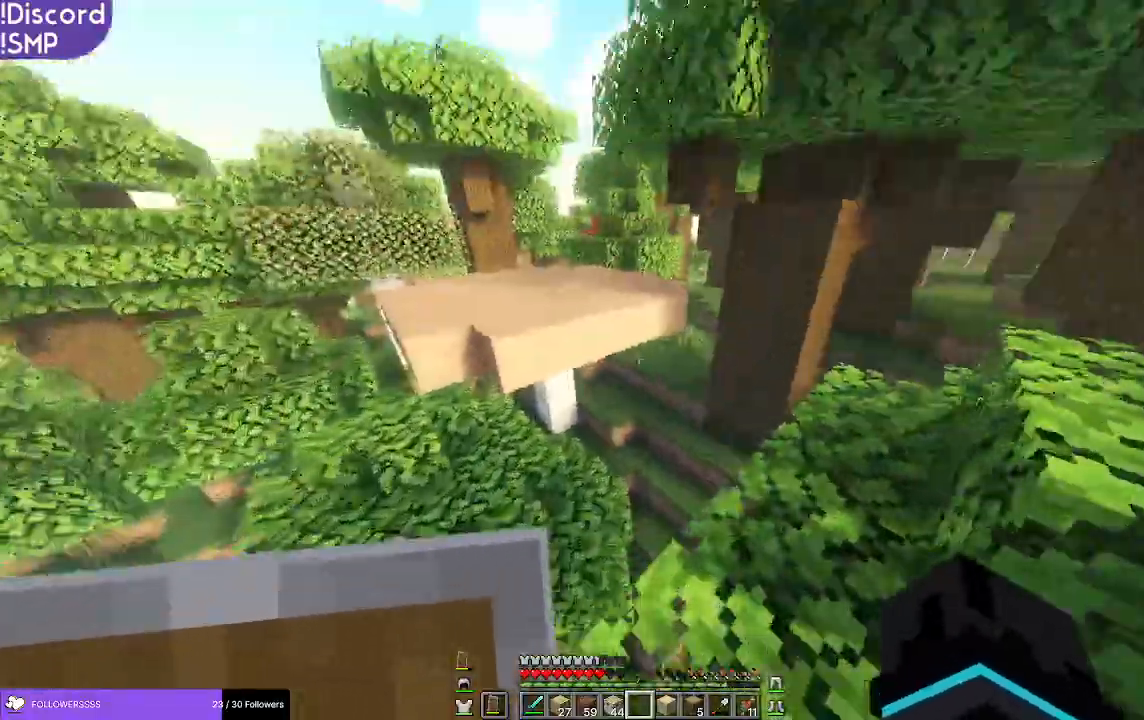
{"keys": ["a", "w"], "mouse": [], "events": [[450, "a", "down"]]}
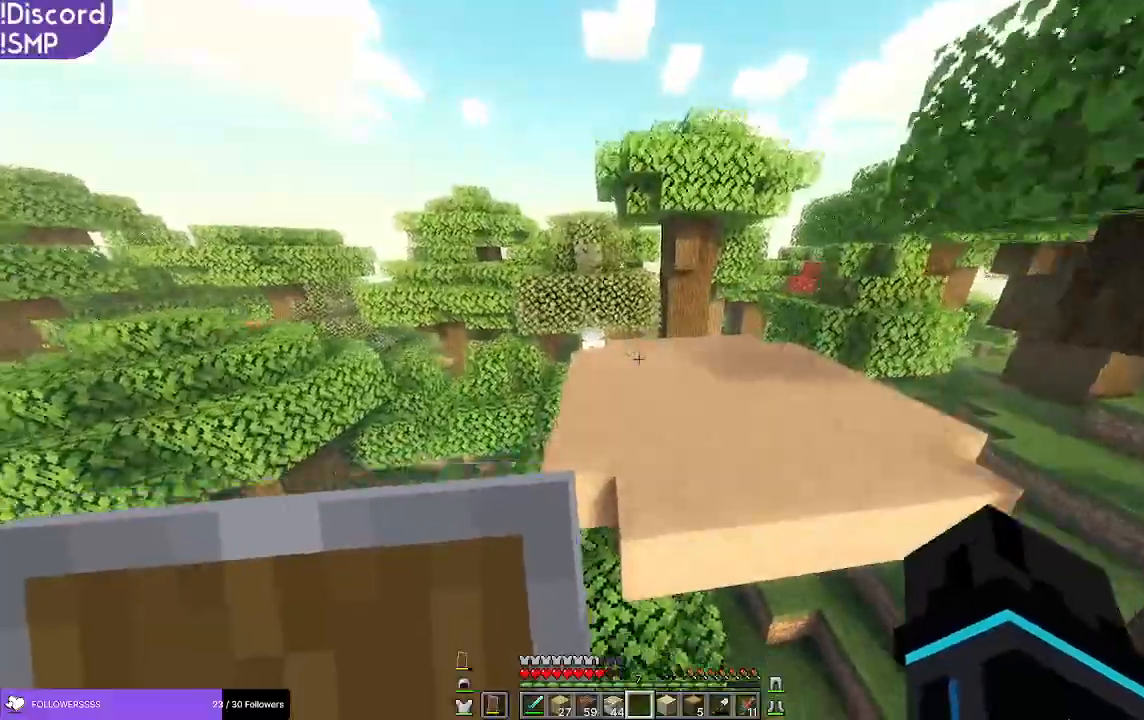
{"keys": ["a", "w"], "mouse": [], "events": [[117, "a", "up"], [500, "a", "down"]]}
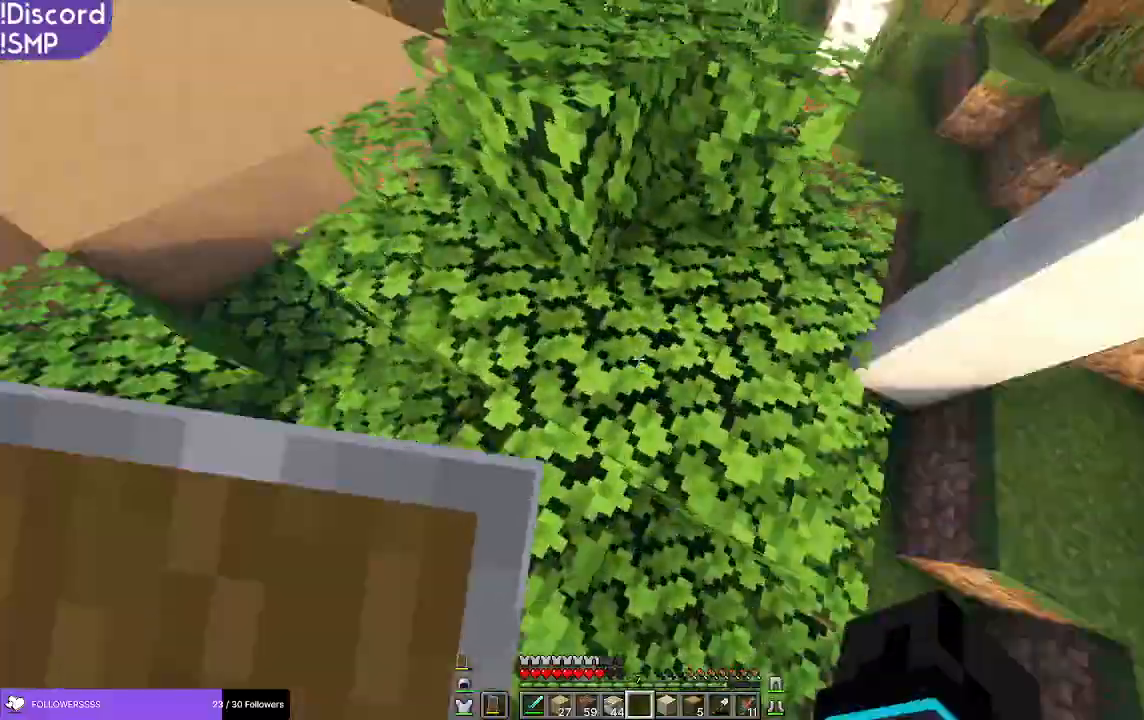
{"keys": ["w"], "mouse": [], "events": [[417, "a", "up"]]}
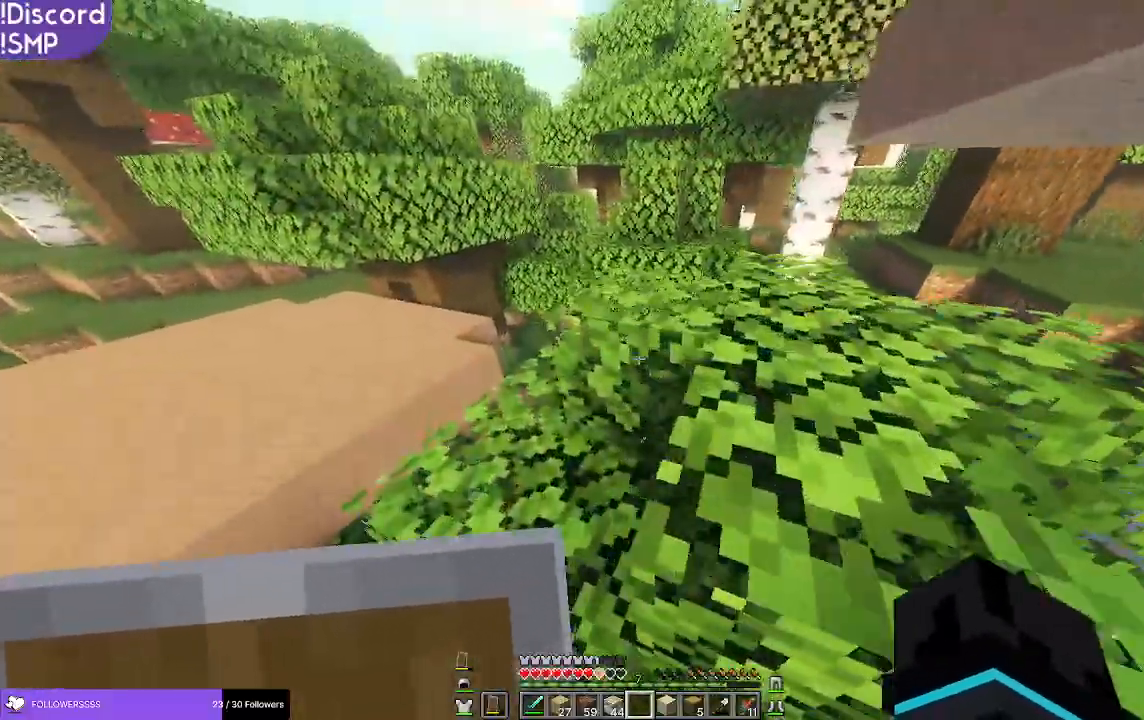
{"keys": ["w"], "mouse": [], "events": [[67, "w", "up"], [200, "w", "down"]]}
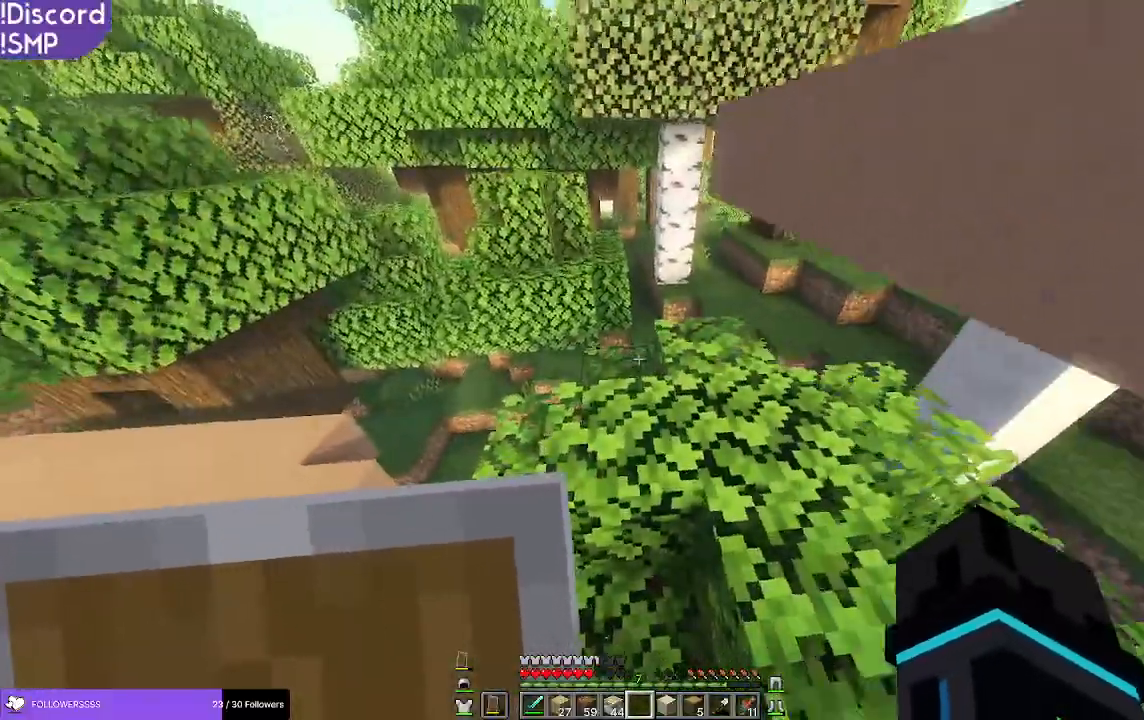
{"keys": ["w"], "mouse": [], "events": []}
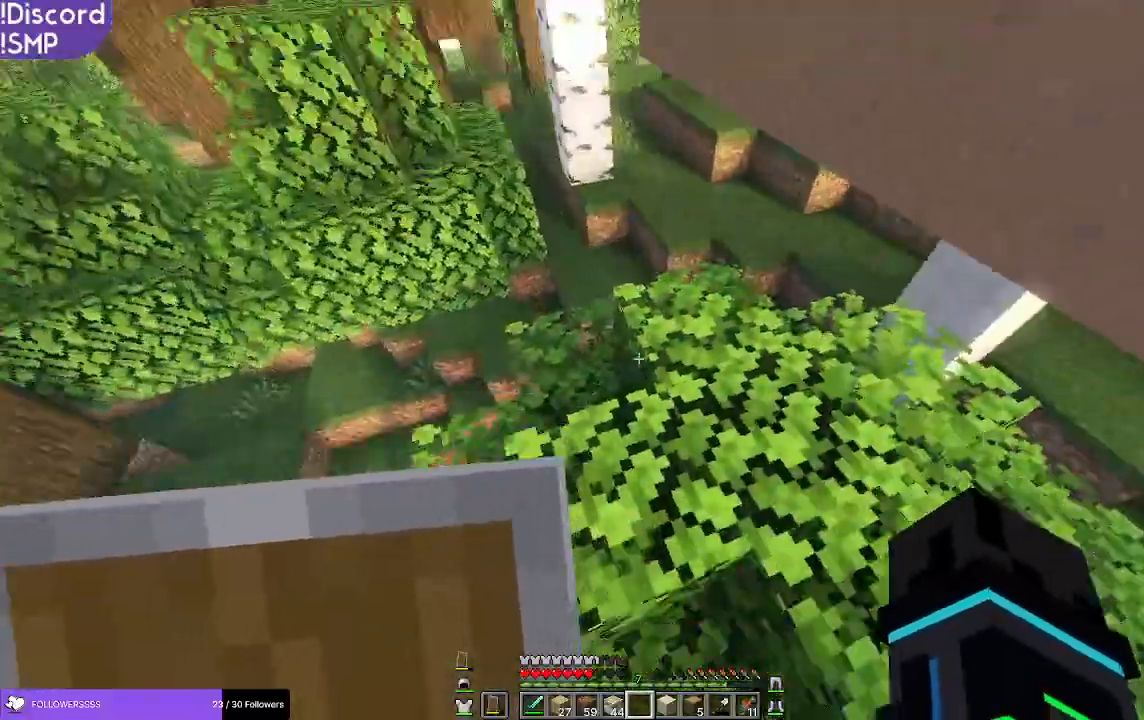
{"keys": ["w"], "mouse": [], "events": []}
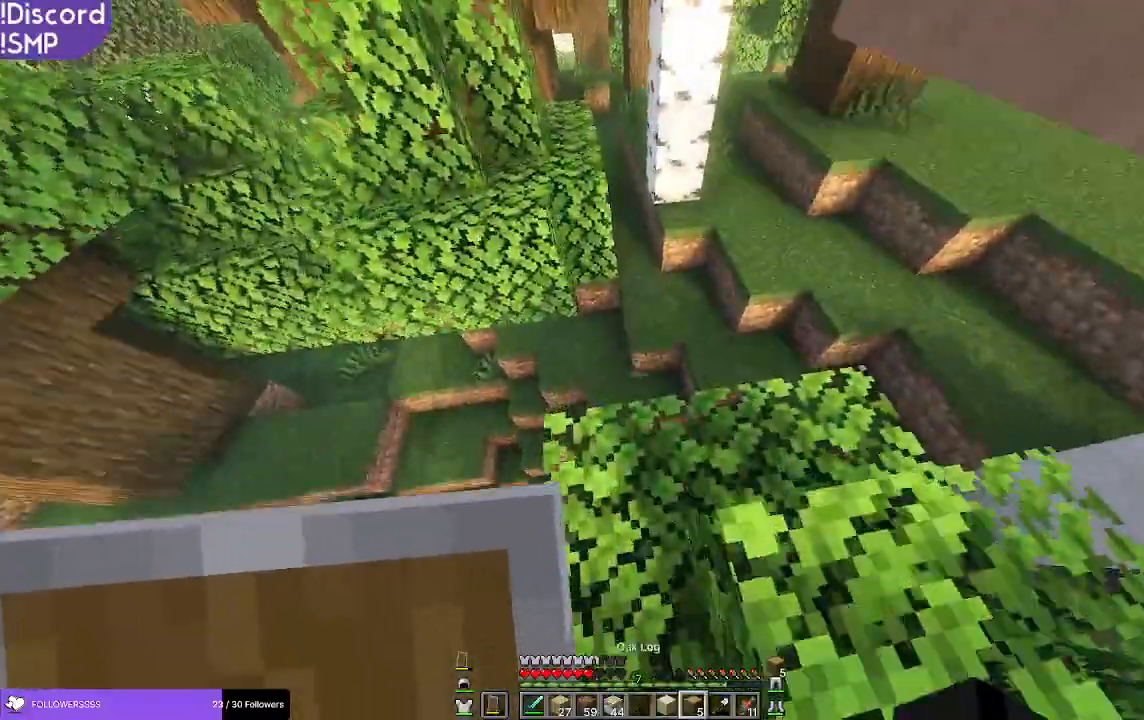
{"keys": ["w"], "mouse": [], "events": []}
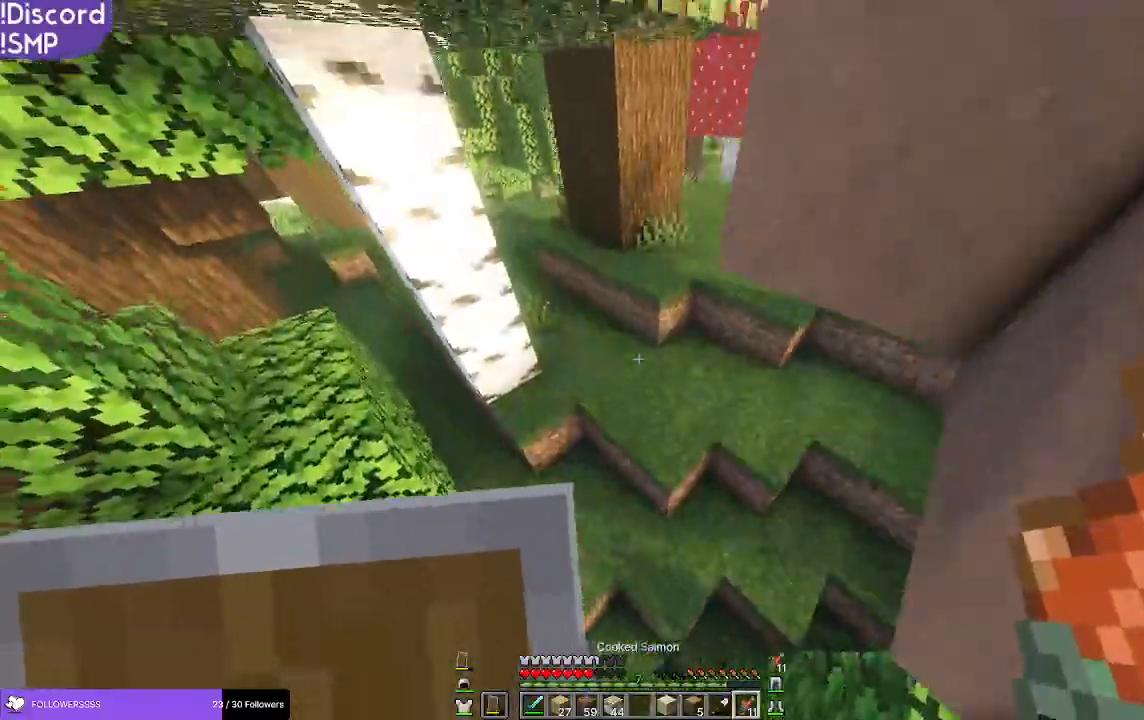
{"keys": ["w"], "mouse": ["right"], "events": [[400, "mouse_right", "down"]]}
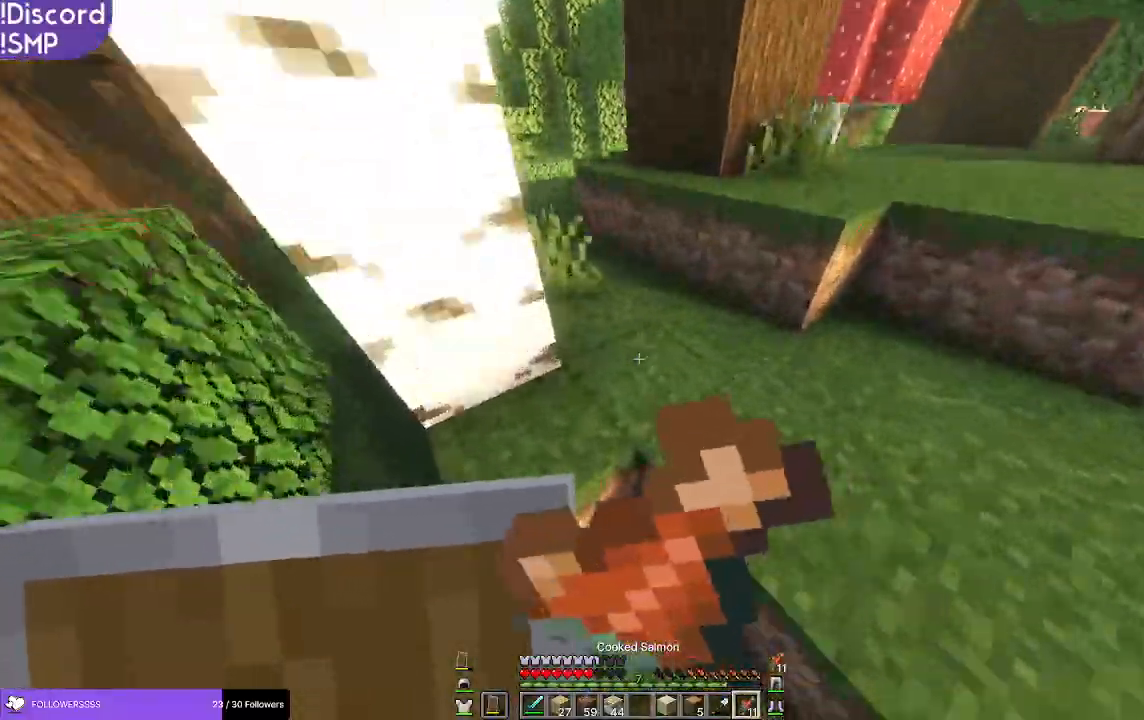
{"keys": ["w"], "mouse": ["right"], "events": []}
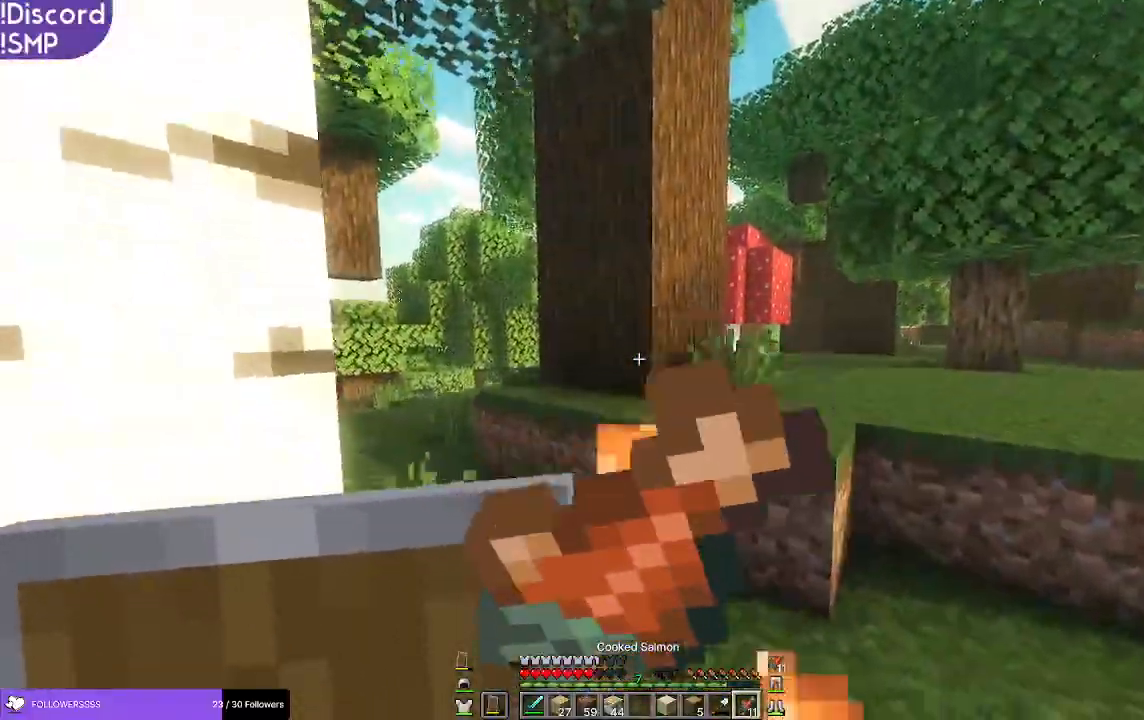
{"keys": ["w"], "mouse": ["right"], "events": []}
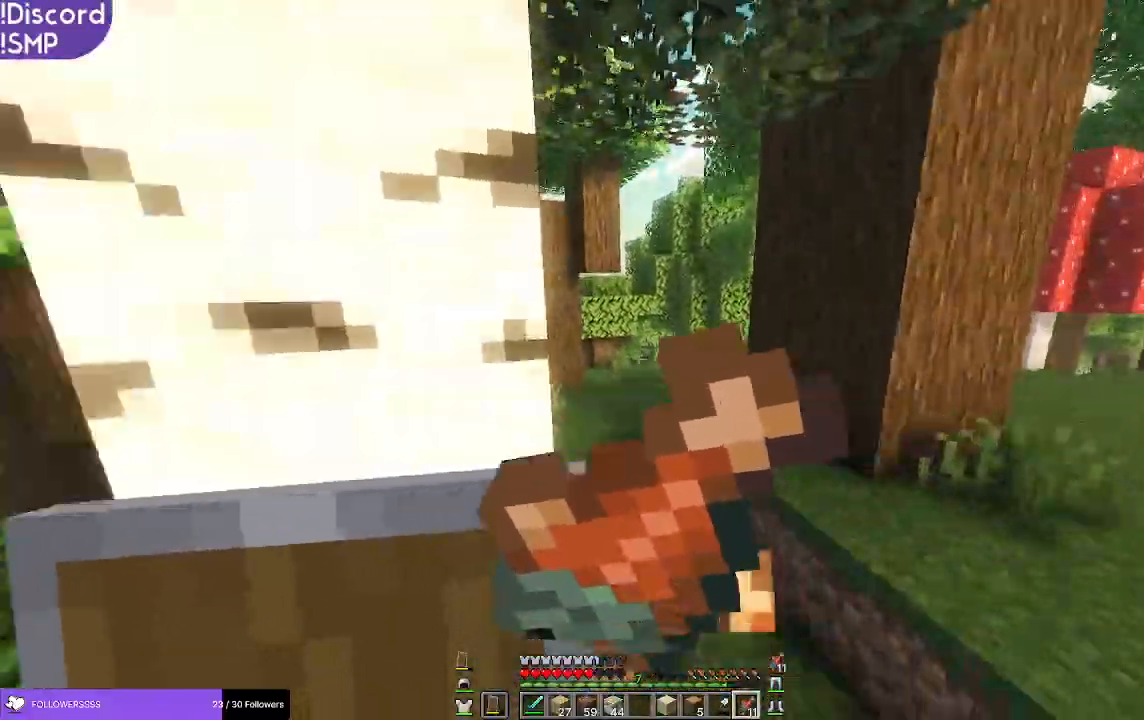
{"keys": ["w"], "mouse": ["right"], "events": []}
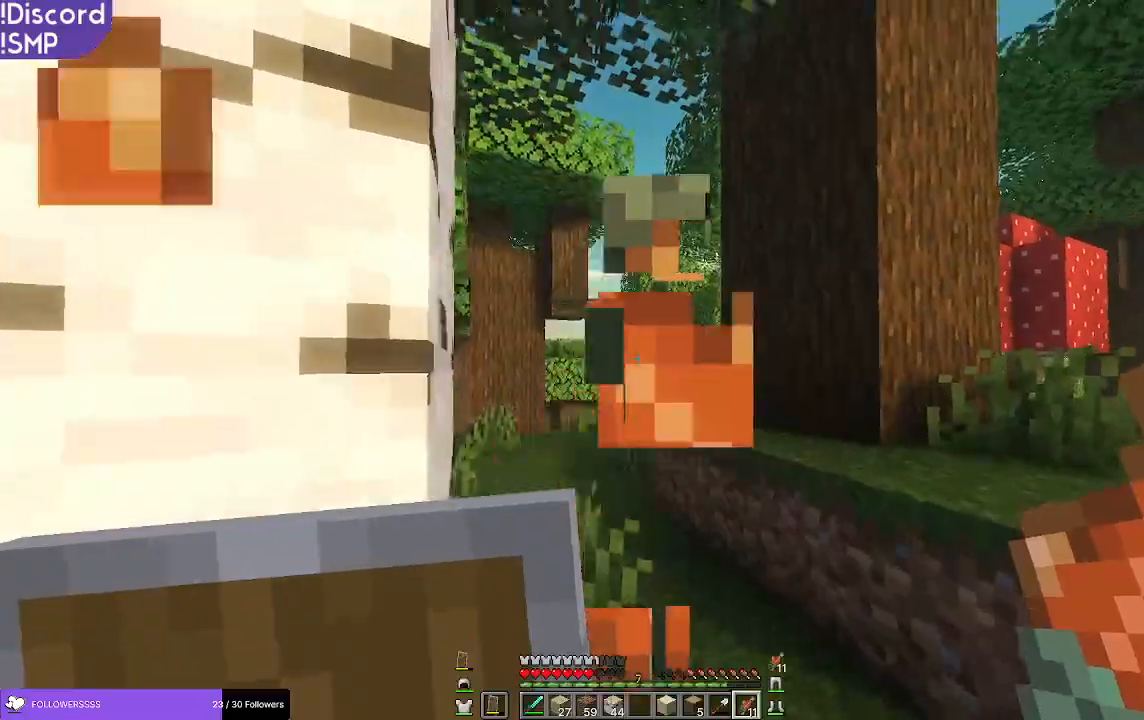
{"keys": ["a", "w"], "mouse": [], "events": [[167, "mouse_right", "up"], [483, "a", "down"]]}
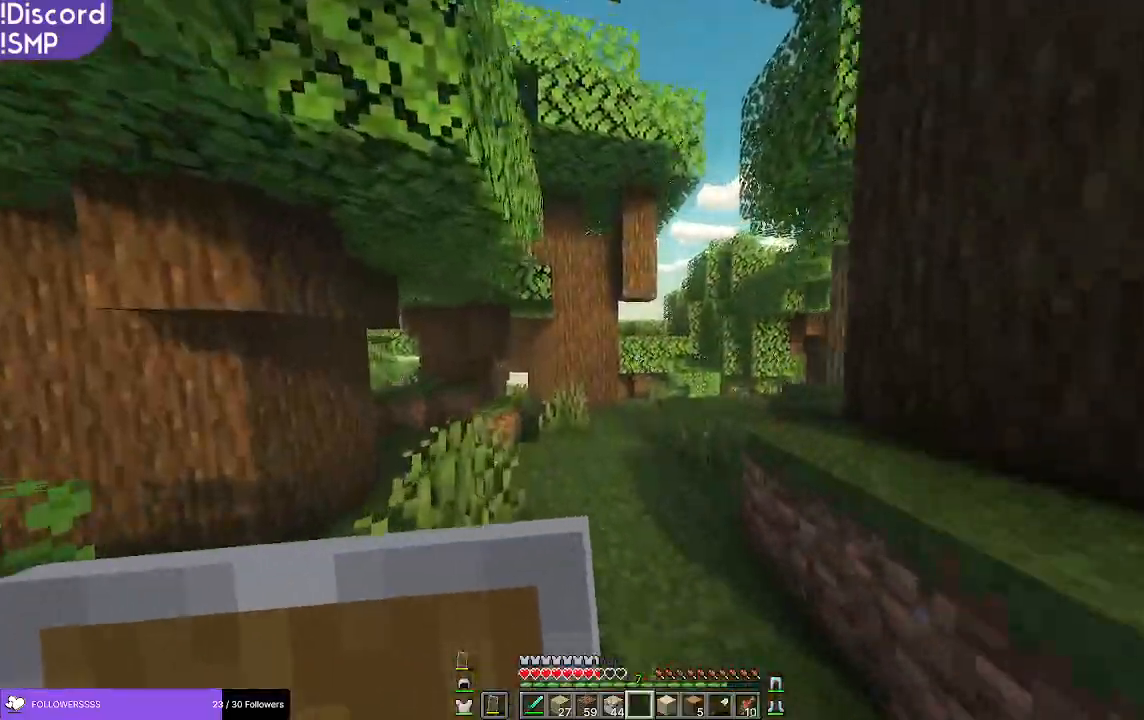
{"keys": [], "mouse": []}
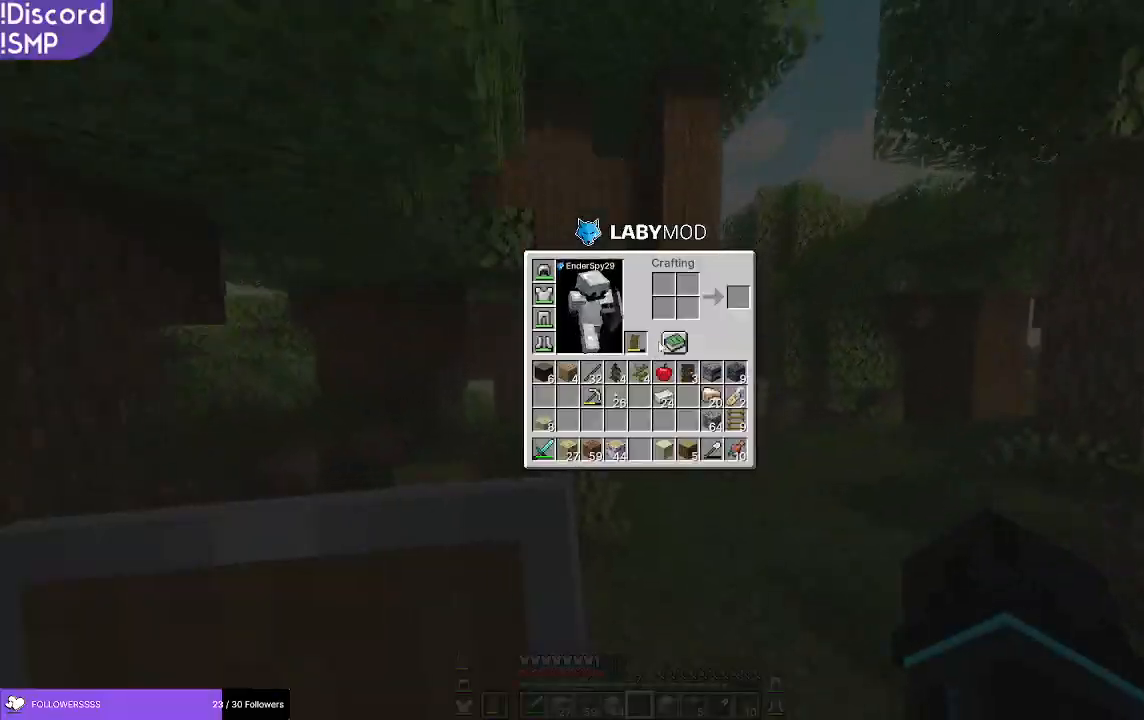
{"keys": ["w"], "mouse": [], "events": [[350, "w", "down"]]}
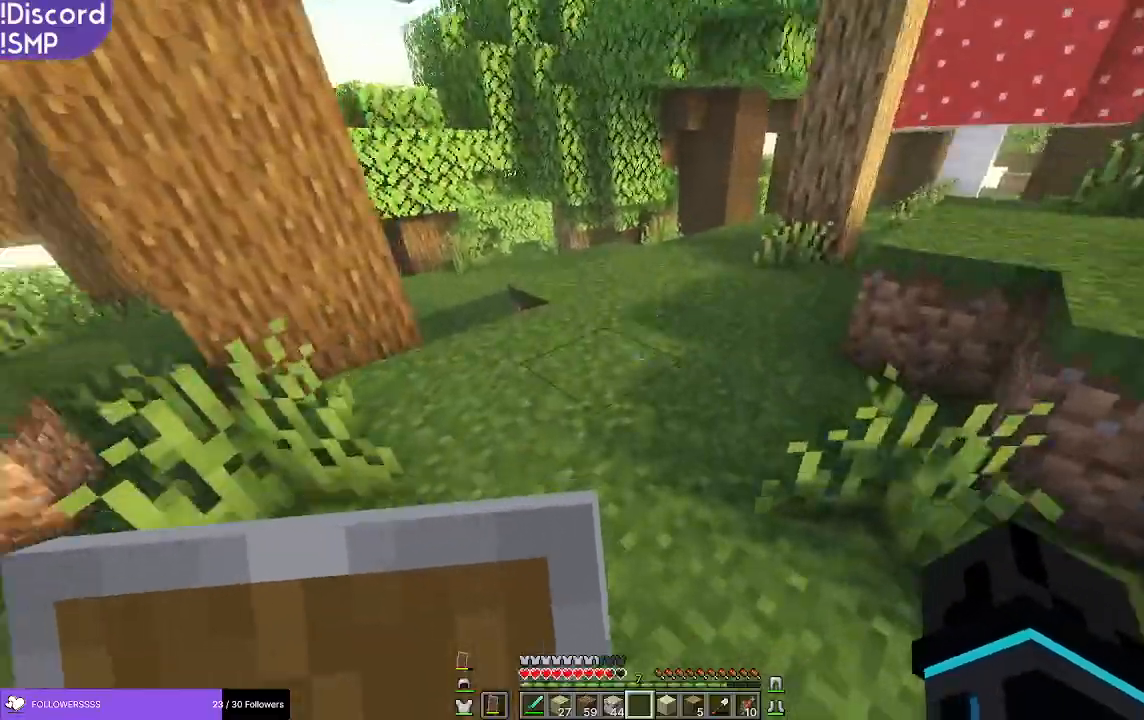
{"keys": ["w"], "mouse": [], "events": []}
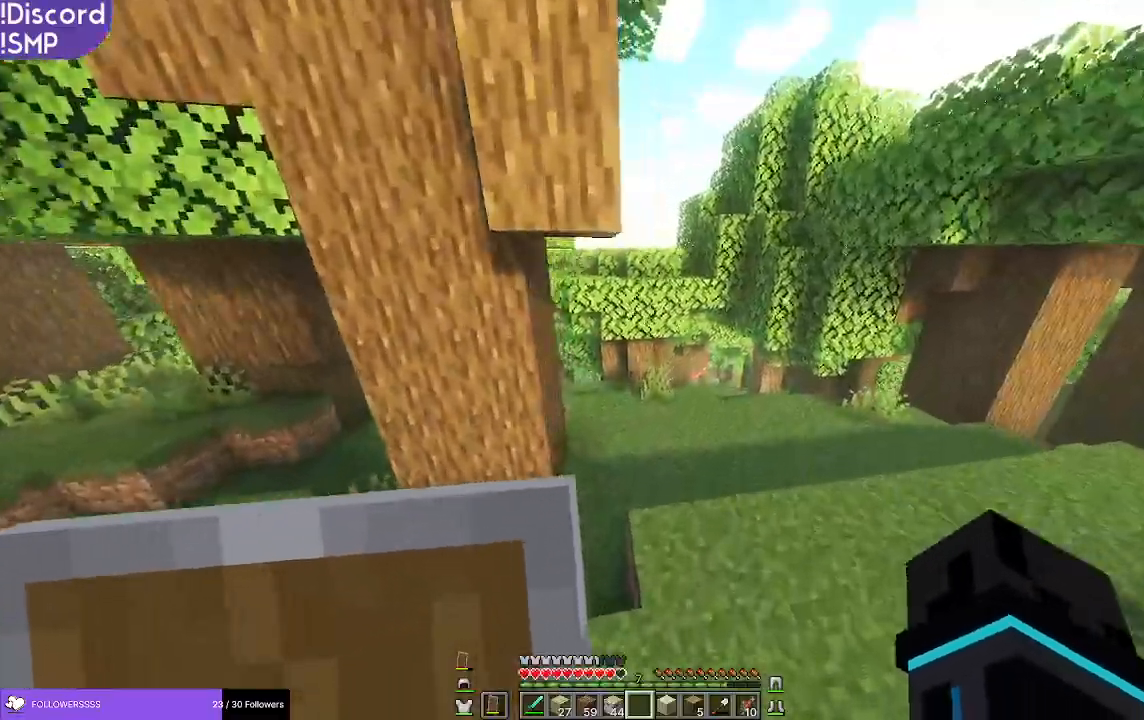
{"keys": ["w"], "mouse": [], "events": []}
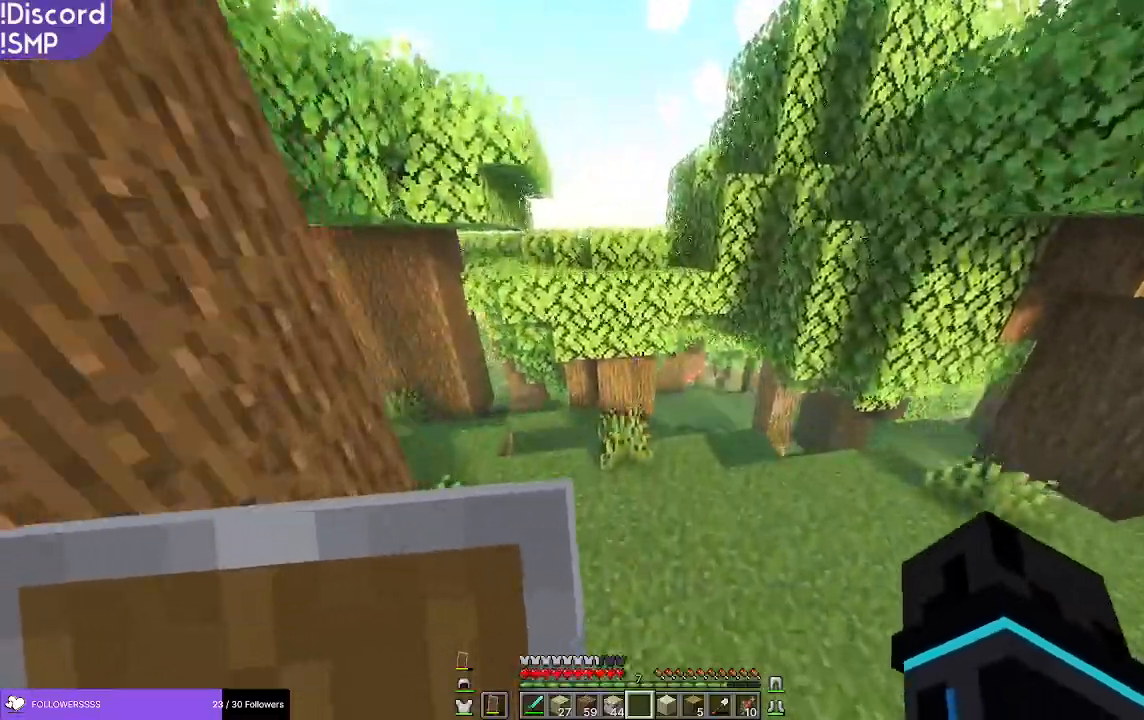
{"keys": ["w"], "mouse": [], "events": []}
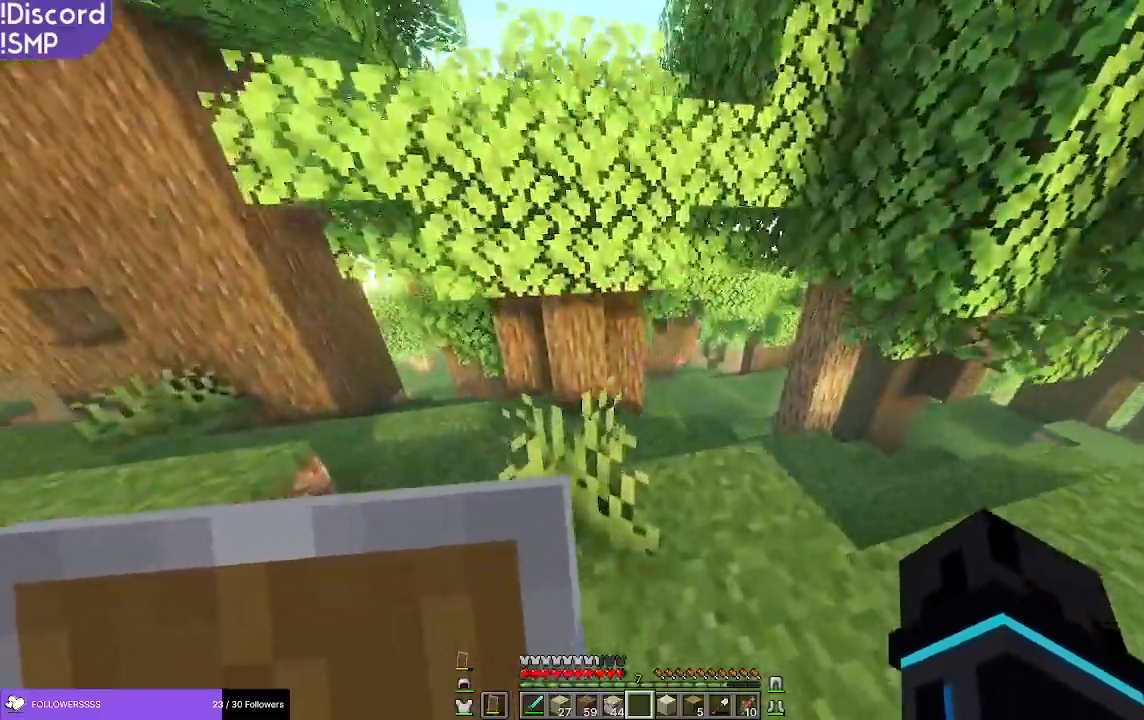
{"keys": ["w"], "mouse": [], "events": []}
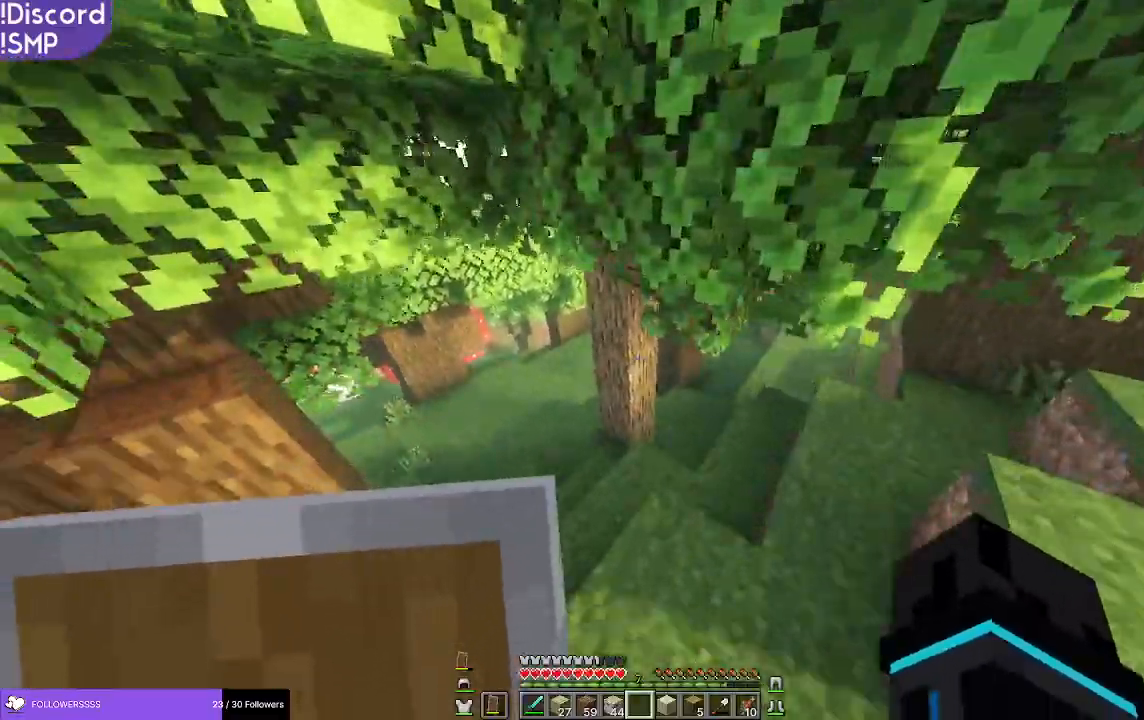
{"keys": ["w"], "mouse": [], "events": []}
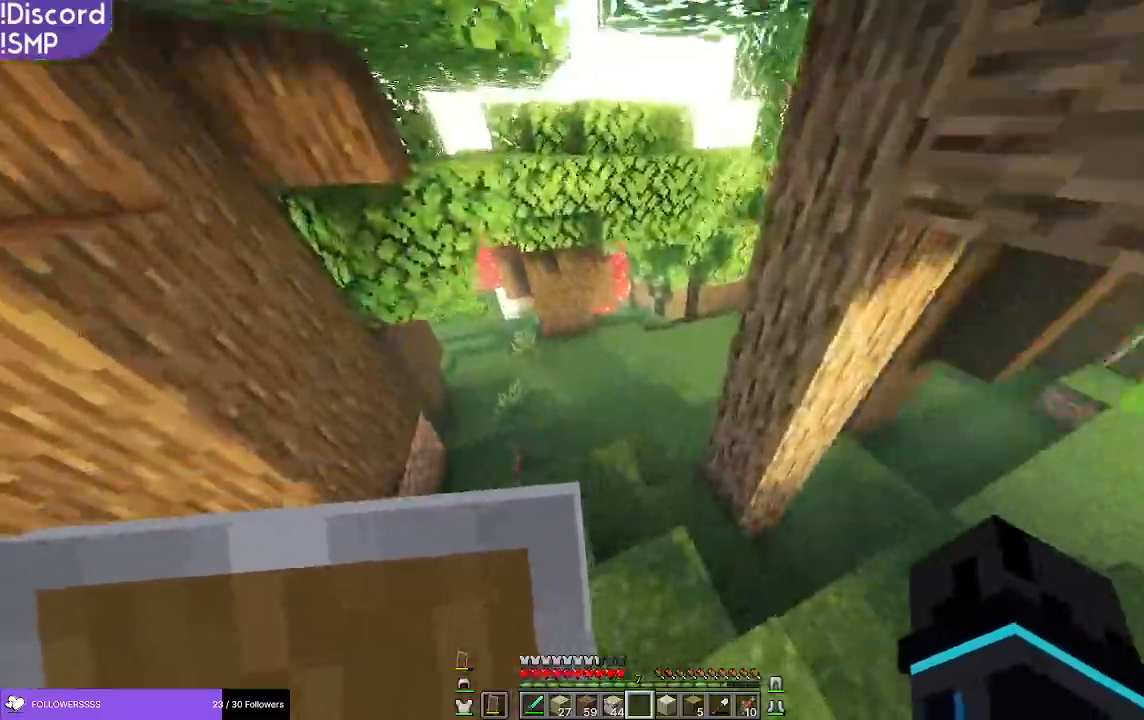
{"keys": ["w"], "mouse": [], "events": []}
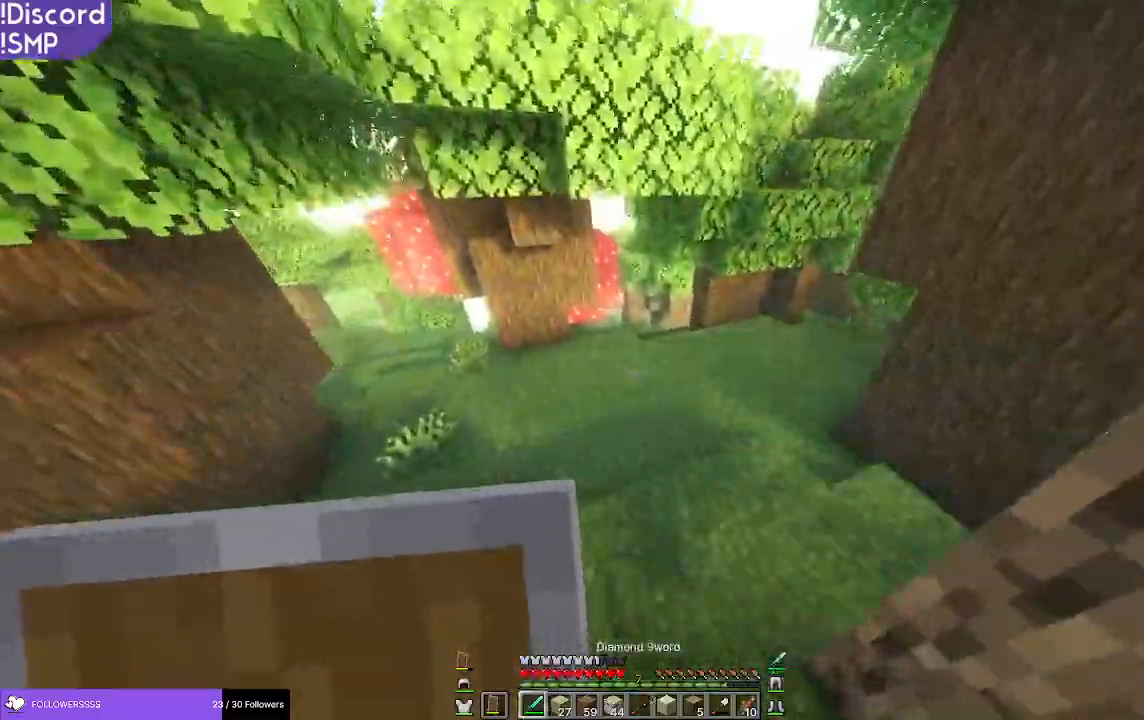
{"keys": ["w"], "mouse": [], "events": []}
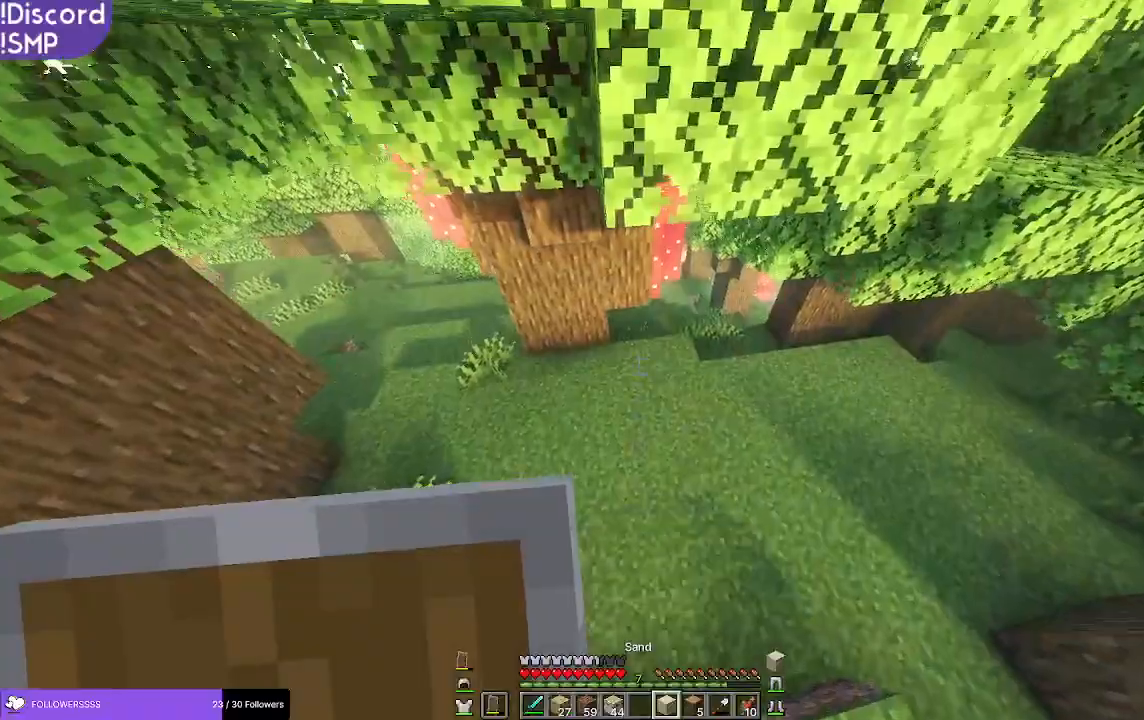
{"keys": ["w"], "mouse": [], "events": []}
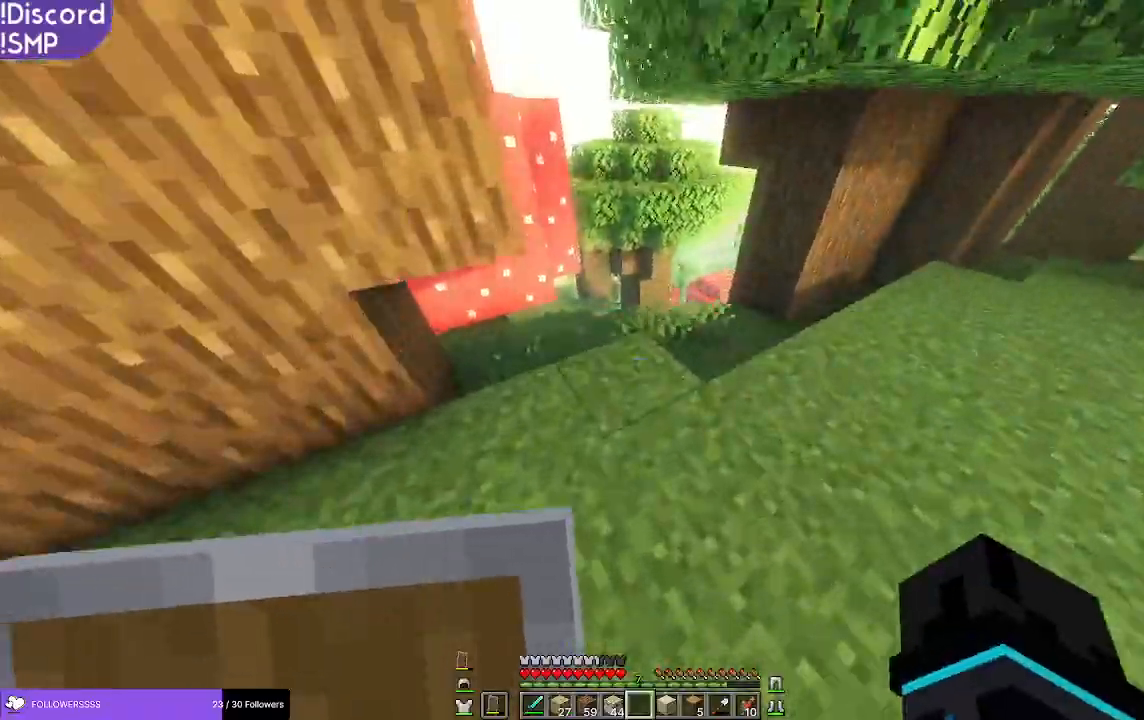
{"keys": ["w"], "mouse": [], "events": []}
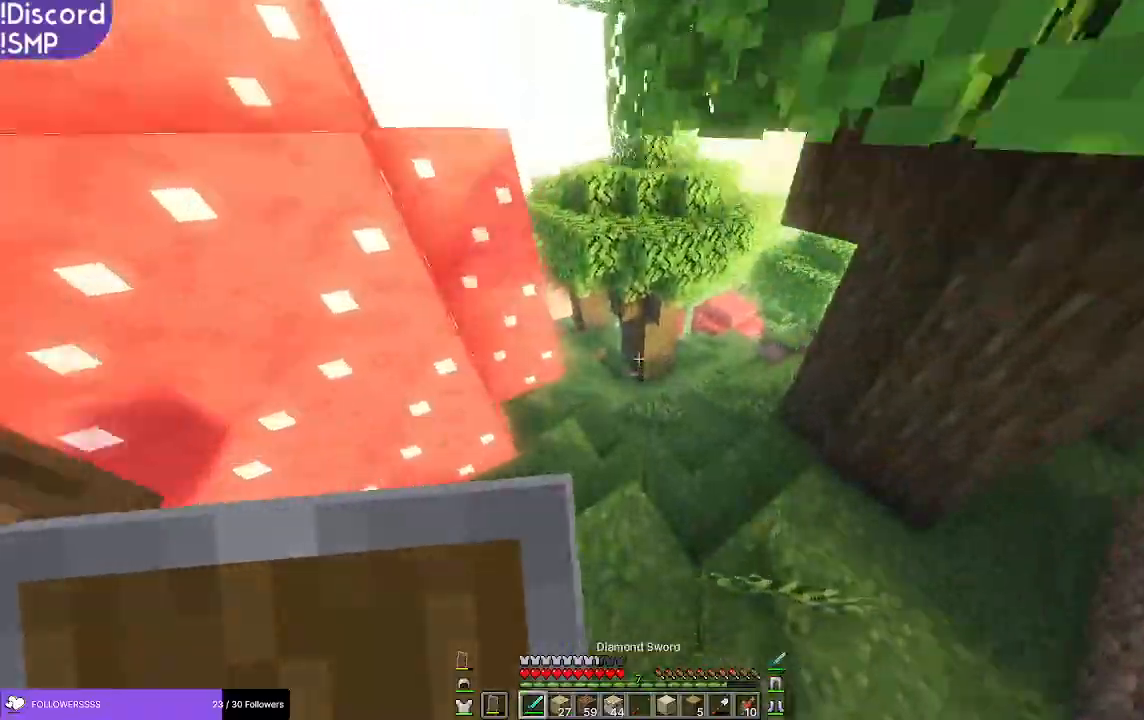
{"keys": ["w"], "mouse": [], "events": []}
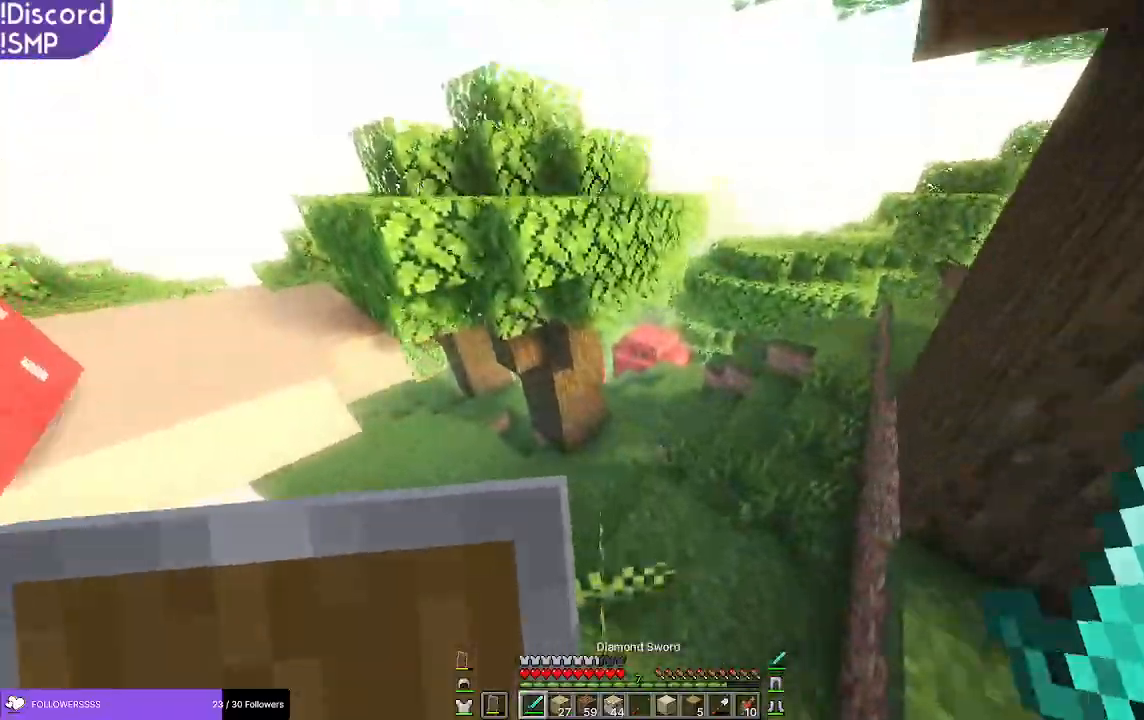
{"keys": ["w"], "mouse": [], "events": []}
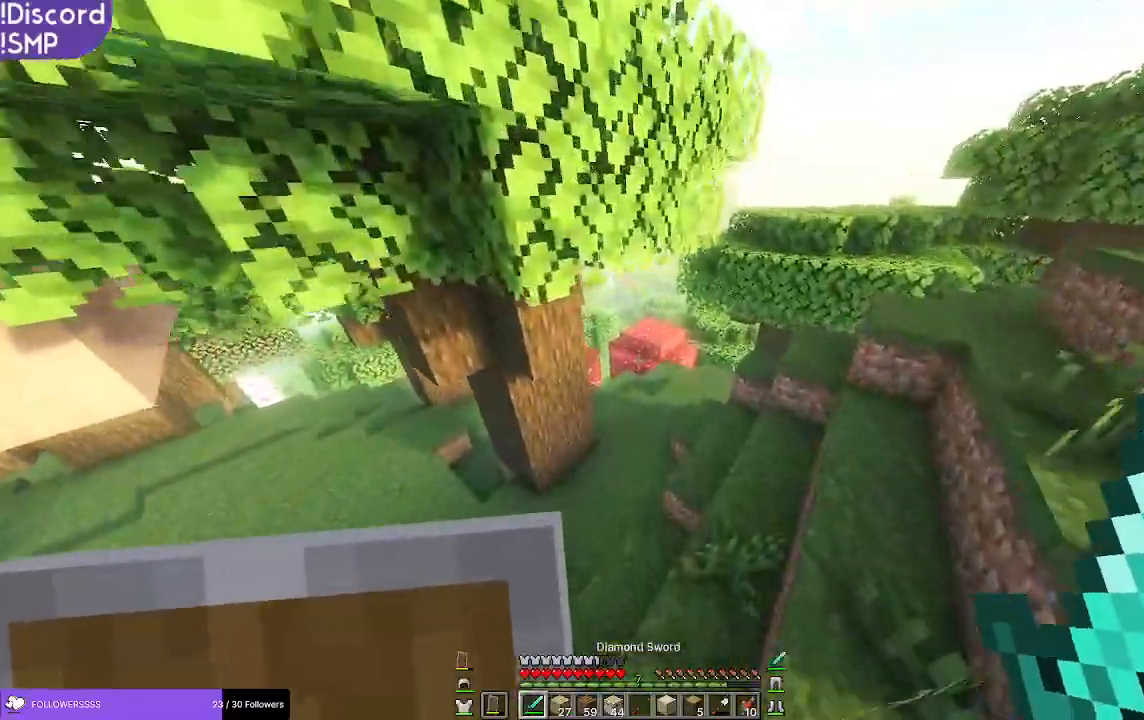
{"keys": ["w"], "mouse": [], "events": []}
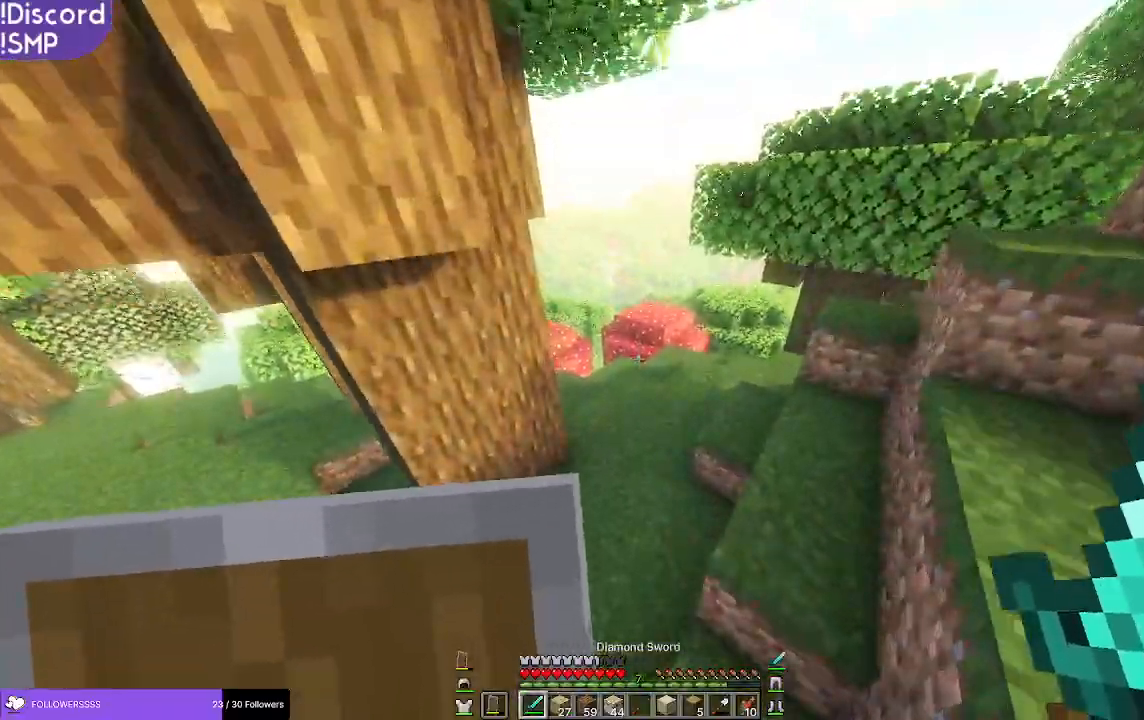
{"keys": ["w"], "mouse": [], "events": []}